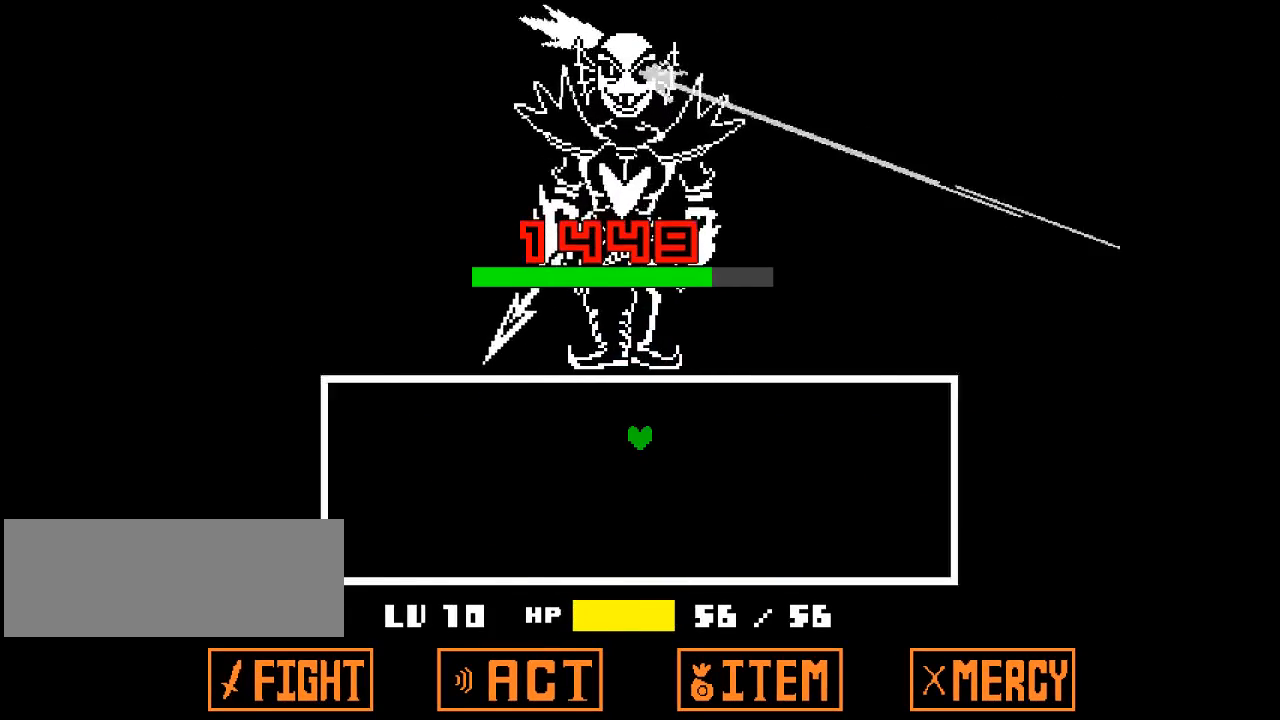
Gameplay with keyboard; each line is a JSON object with the keys held at the frame after it. "events" lists presses ("down") and releases ("up") of "c", "ctrl", "down", "left", "return", "right", "shift", "up", "x" and "z" between this image and that frame as [ms after this image, input, new state], when the widget could be followed in between. No other keys are recorded. Mouse input is not recorded.
{"keys": [], "events": []}
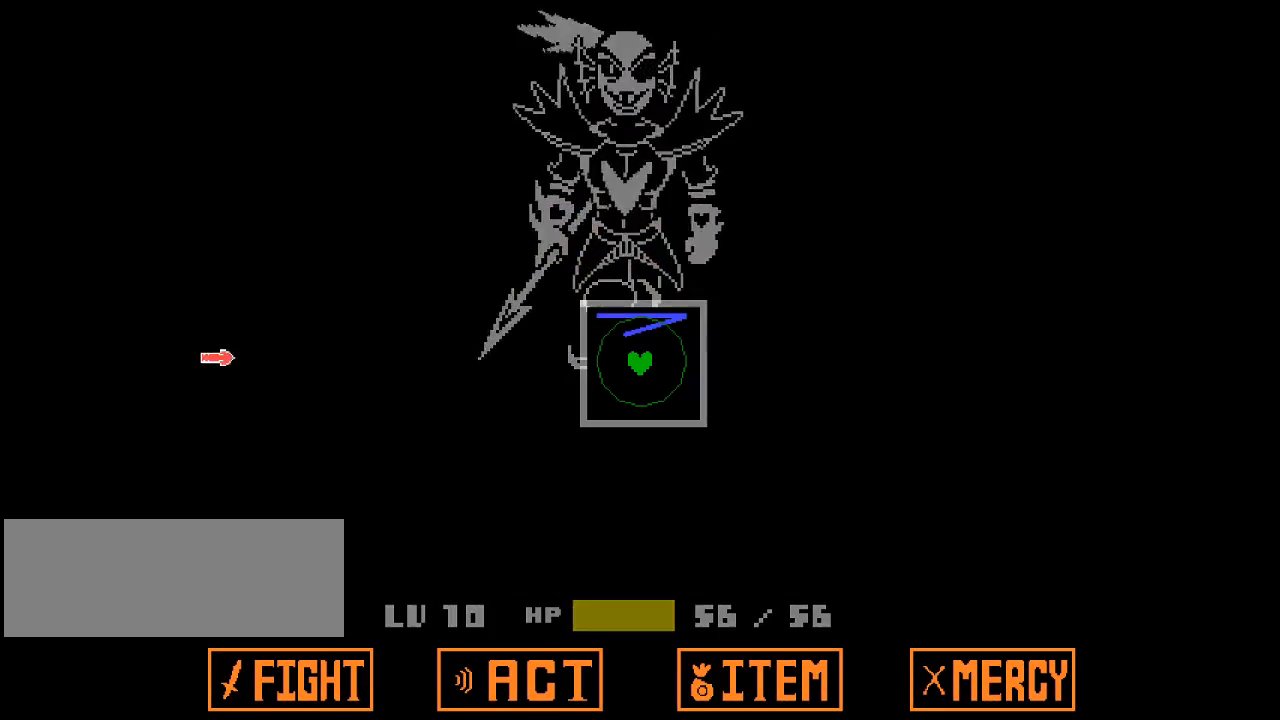
{"keys": [], "events": []}
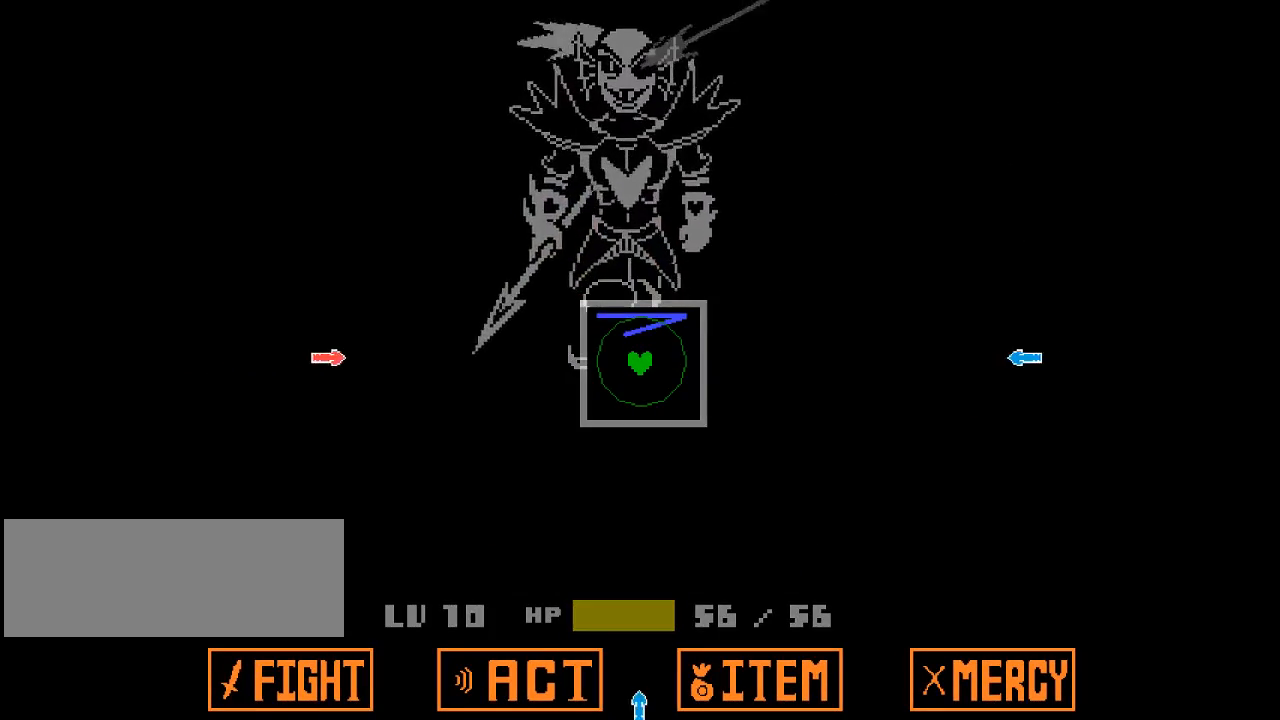
{"keys": ["left"], "events": [[500, "left", "down"]]}
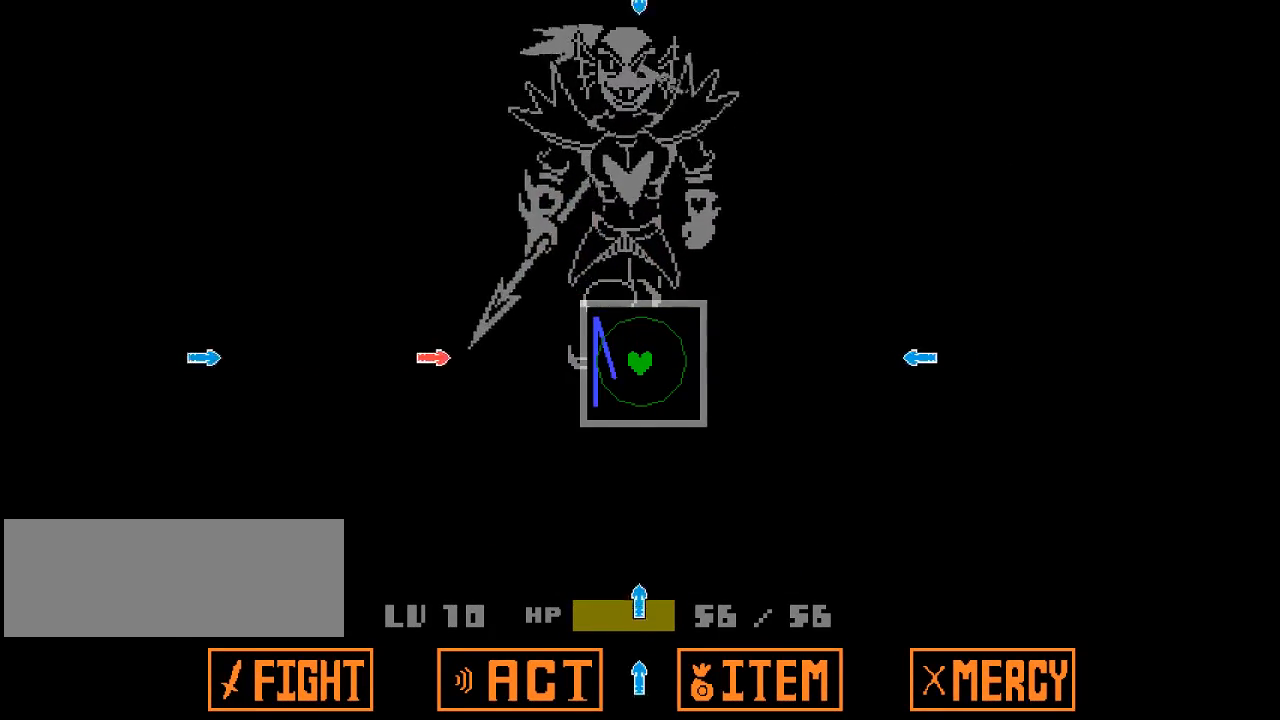
{"keys": [], "events": [[133, "left", "up"]]}
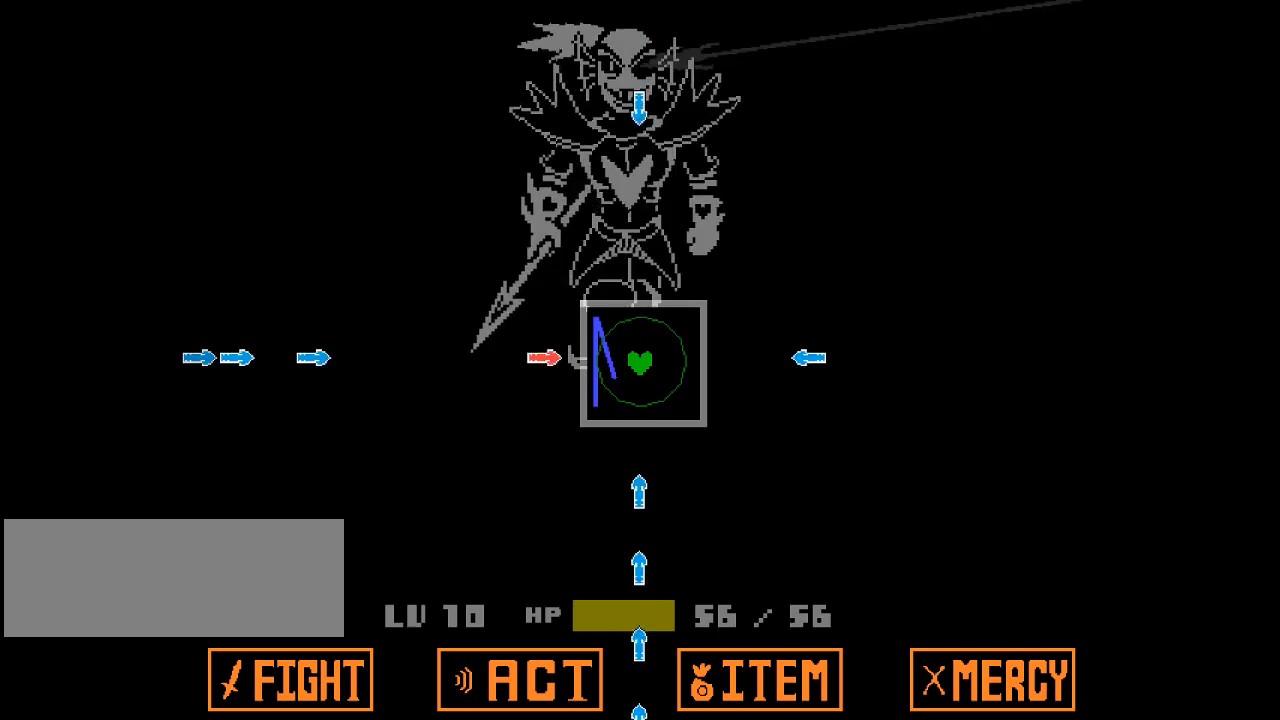
{"keys": ["right"], "events": [[333, "down", "down"], [433, "down", "up"], [467, "right", "down"]]}
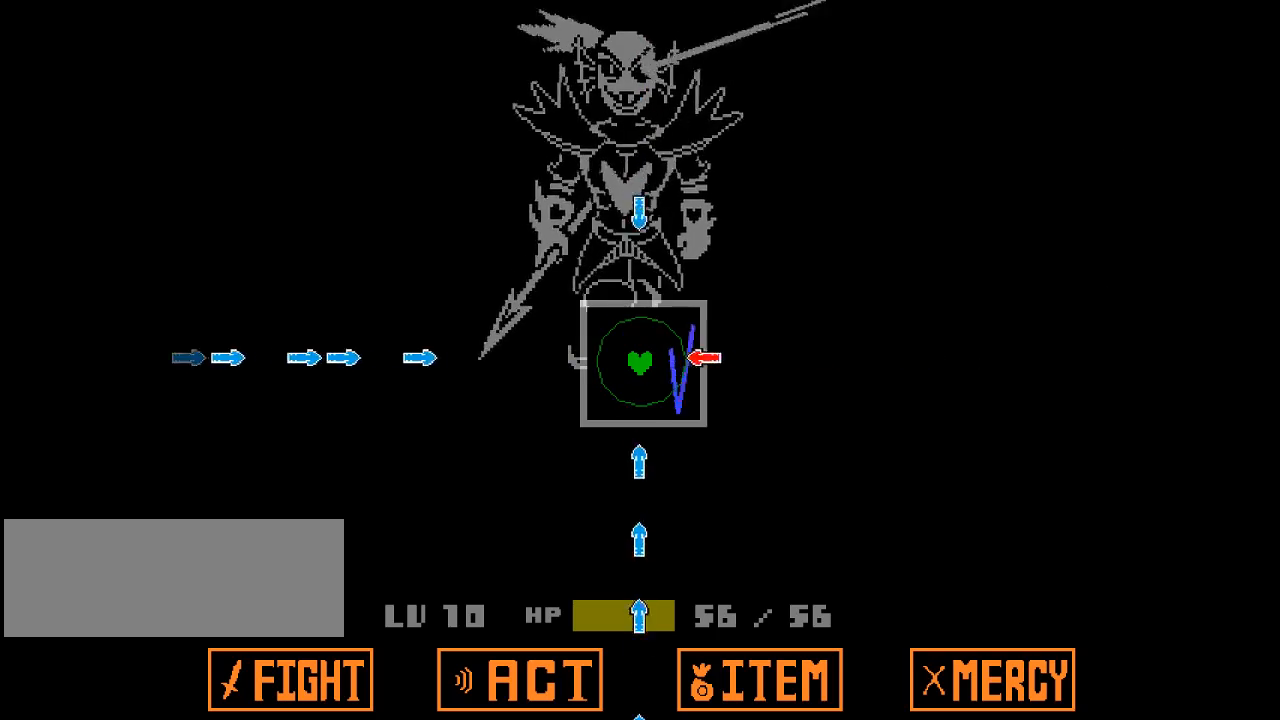
{"keys": [], "events": [[67, "right", "up"], [167, "down", "down"], [267, "down", "up"], [400, "up", "down"], [467, "up", "up"]]}
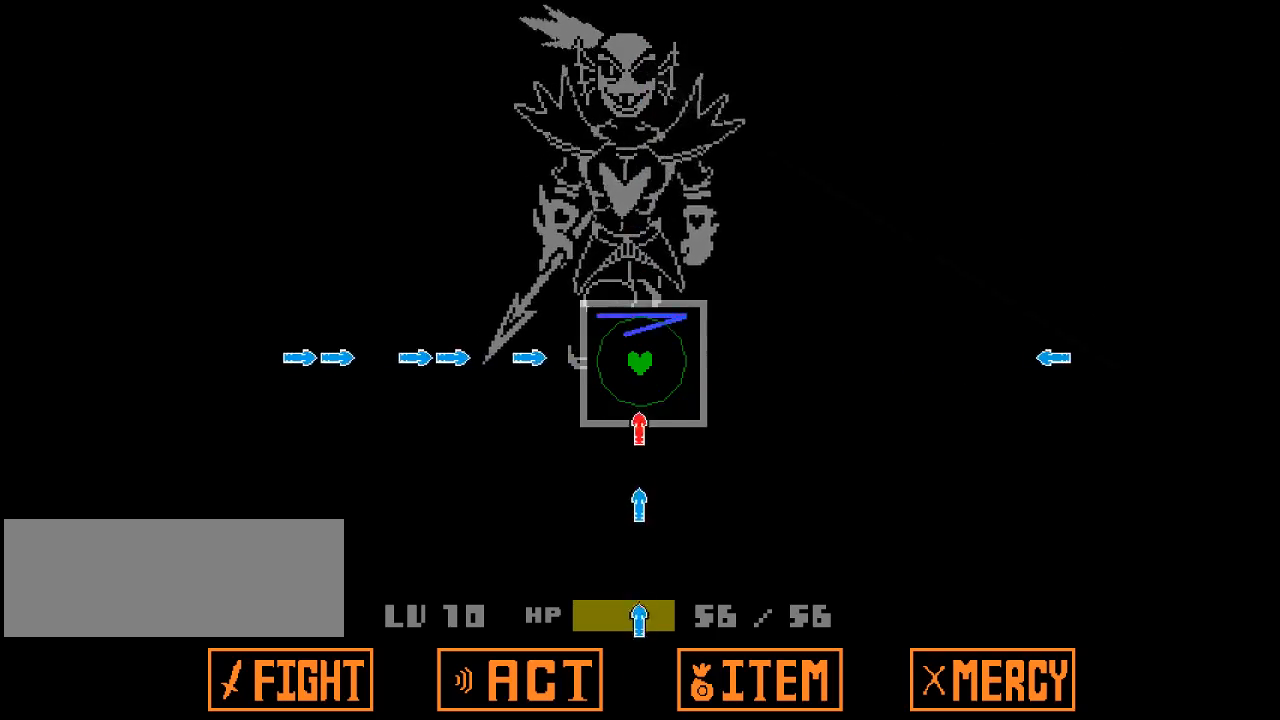
{"keys": [], "events": [[100, "down", "down"], [133, "down", "up"], [467, "down", "down"], [500, "down", "up"]]}
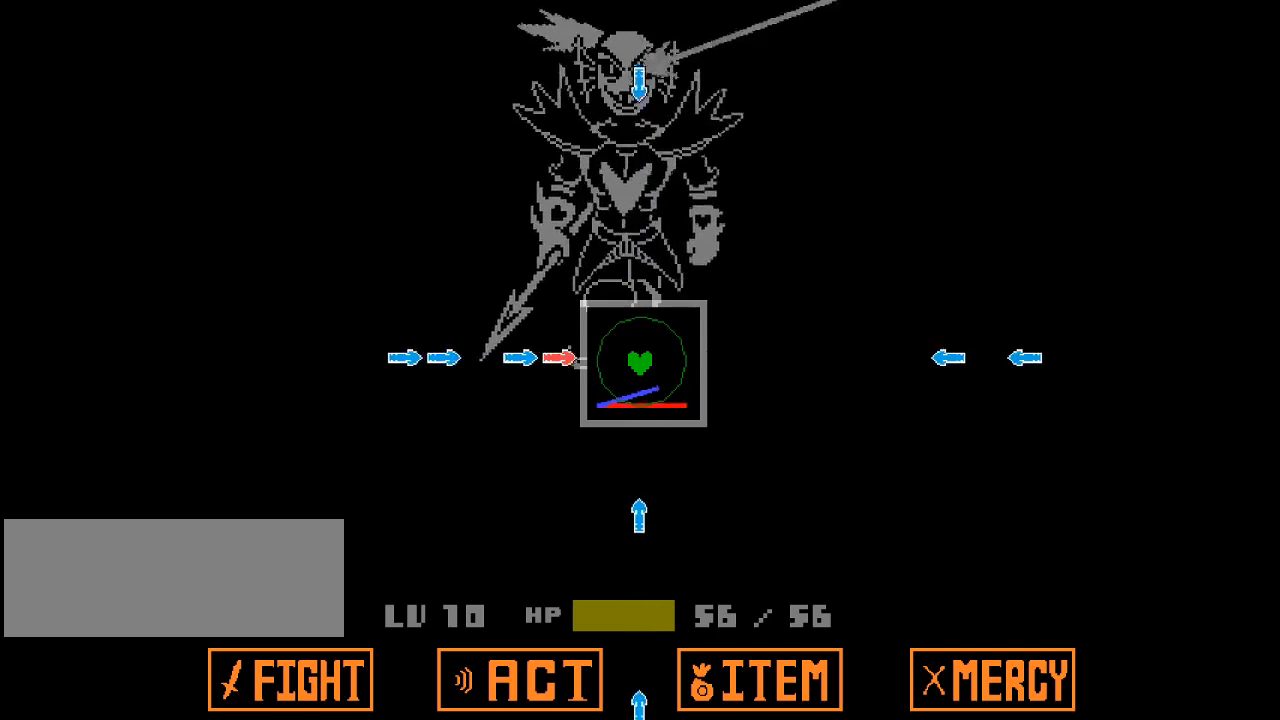
{"keys": [], "events": [[100, "left", "down"], [167, "left", "up"], [400, "down", "down"], [433, "down", "up"]]}
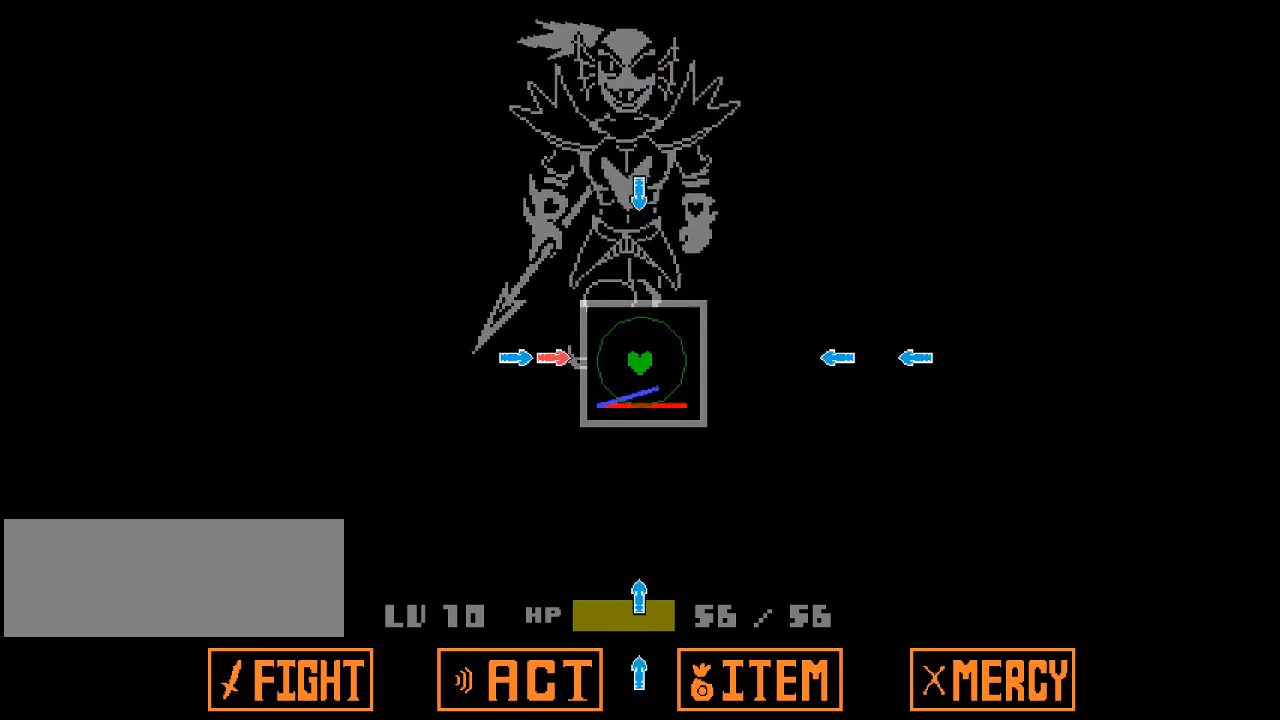
{"keys": [], "events": [[67, "left", "down"], [167, "left", "up"], [467, "up", "down"], [500, "up", "up"]]}
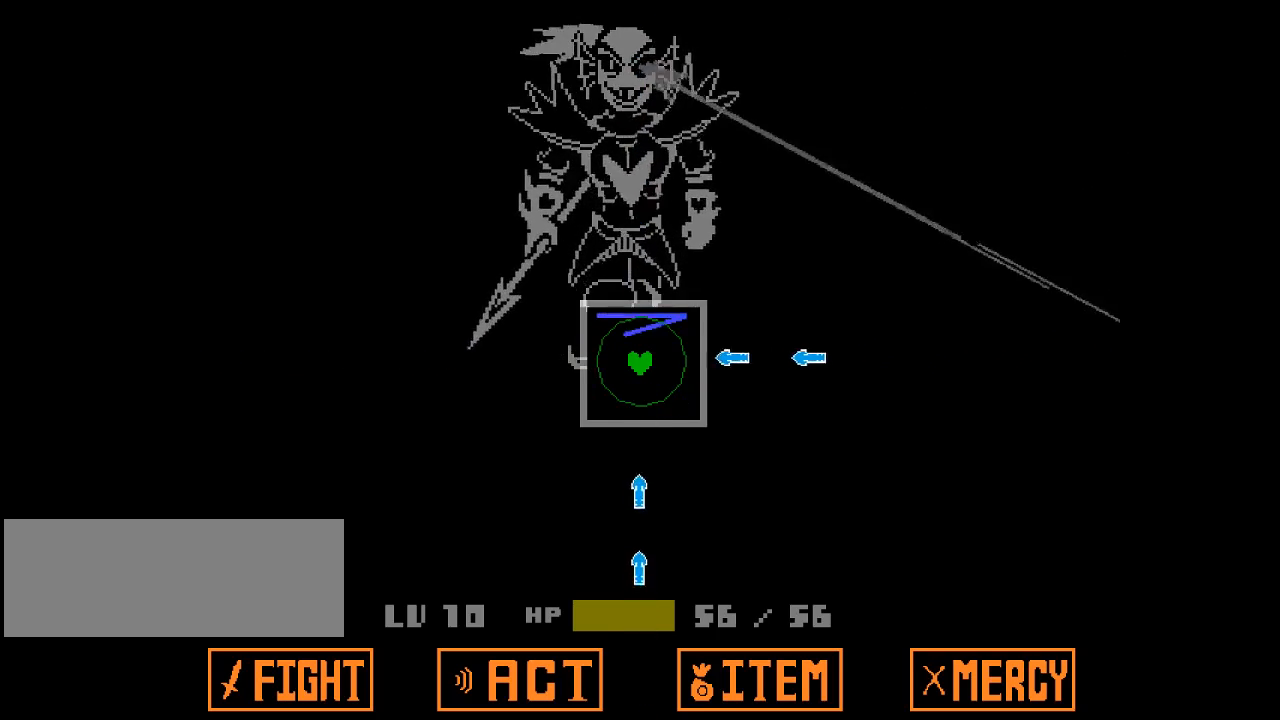
{"keys": ["up"], "events": [[200, "down", "down"], [233, "down", "up"], [367, "right", "down"], [467, "right", "up"], [500, "up", "down"]]}
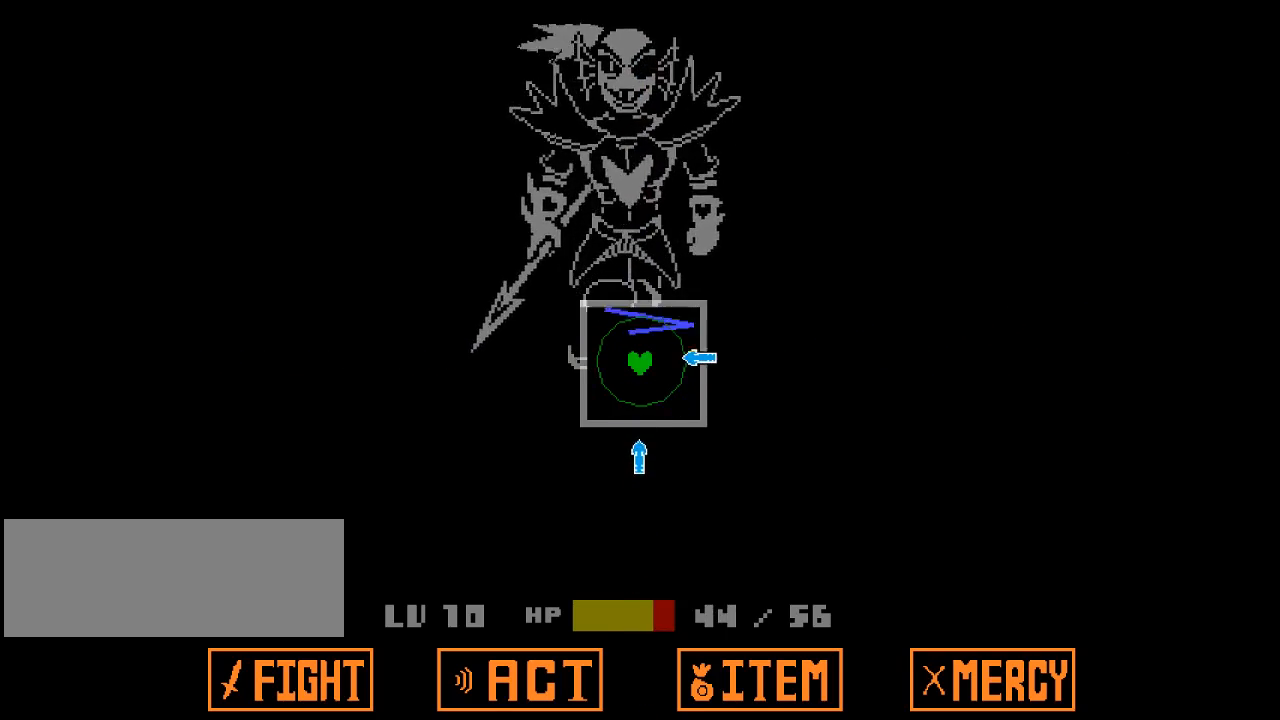
{"keys": ["down"], "events": [[100, "up", "up"], [200, "down", "down"], [233, "down", "up"], [300, "right", "down"], [400, "down", "down"], [433, "right", "up"]]}
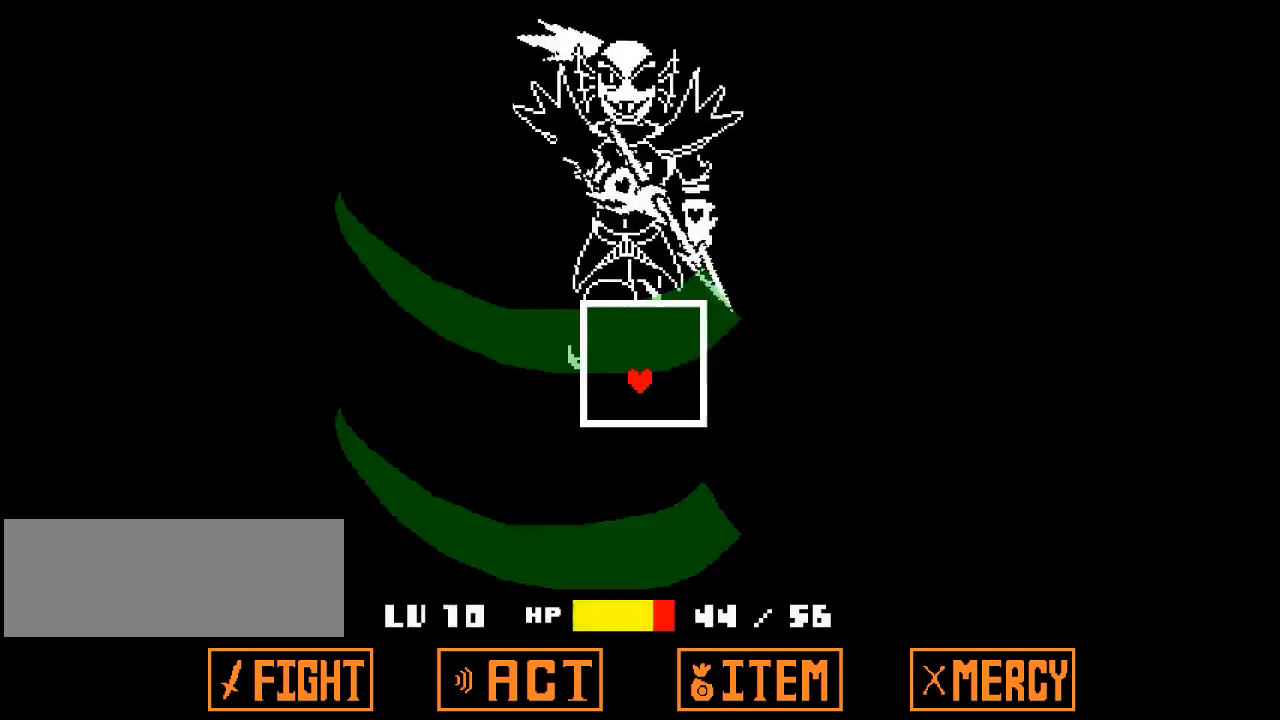
{"keys": [], "events": [[33, "down", "up"]]}
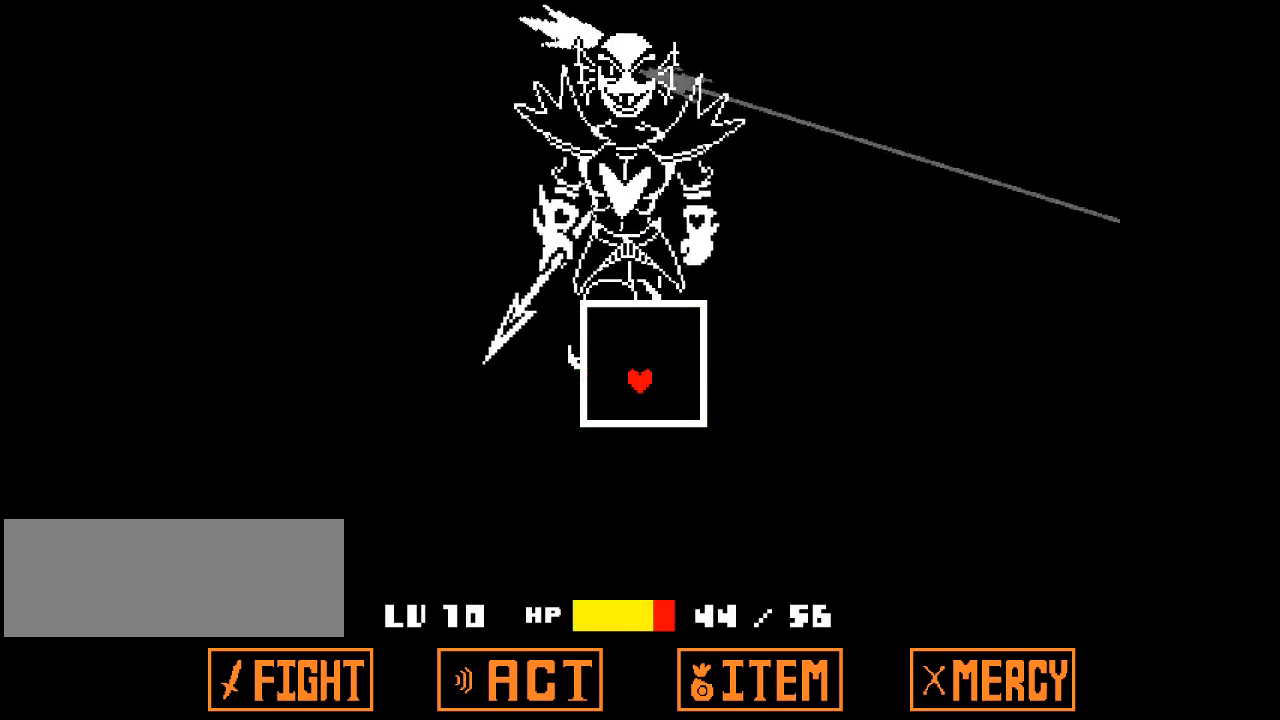
{"keys": [], "events": []}
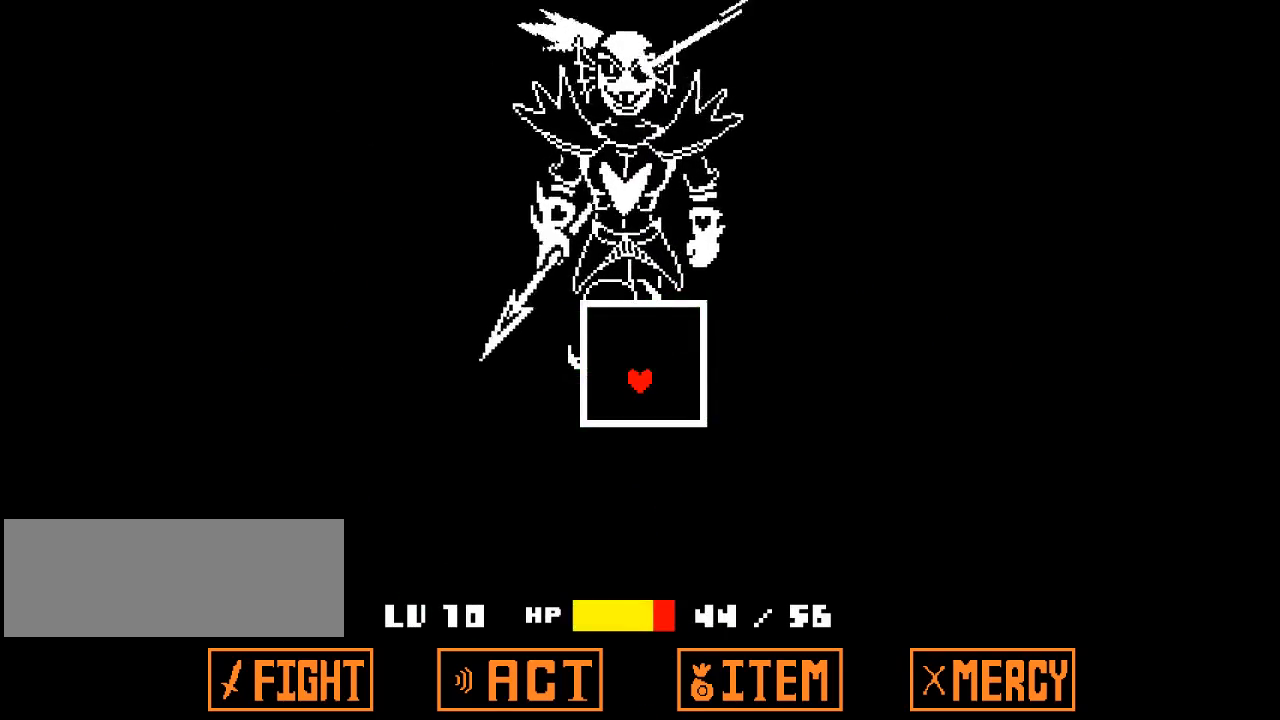
{"keys": [], "events": []}
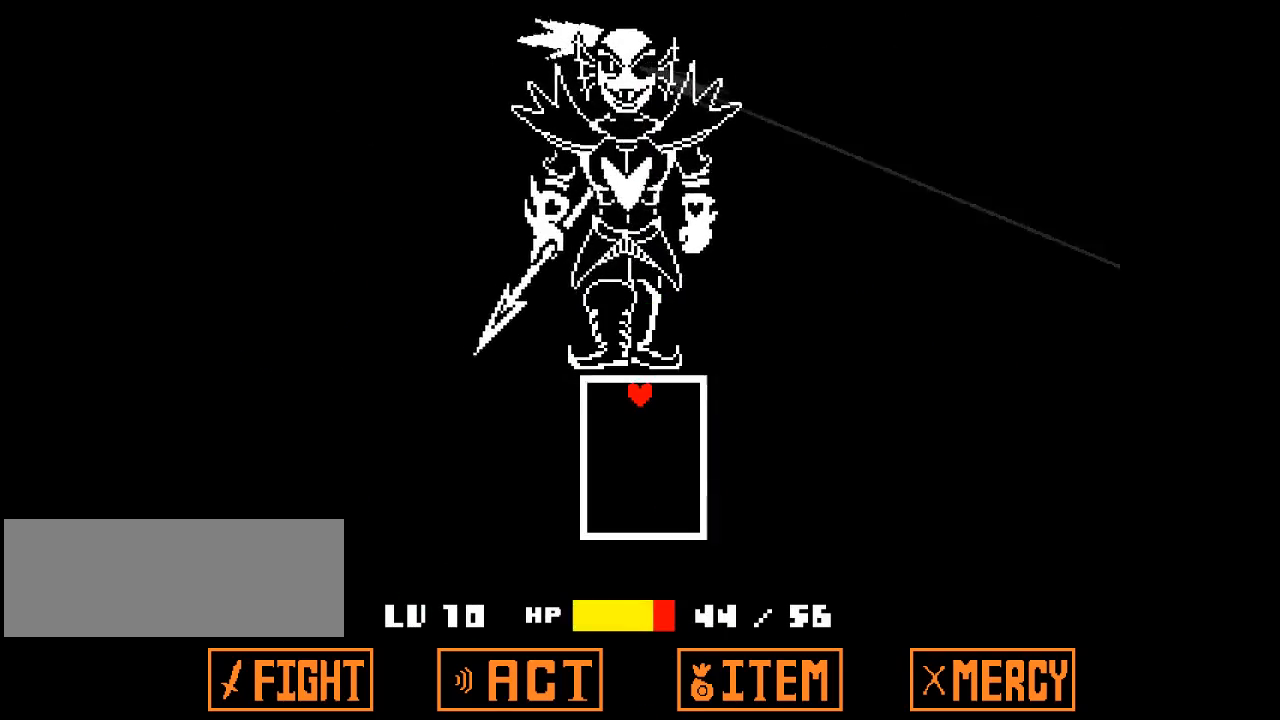
{"keys": [], "events": []}
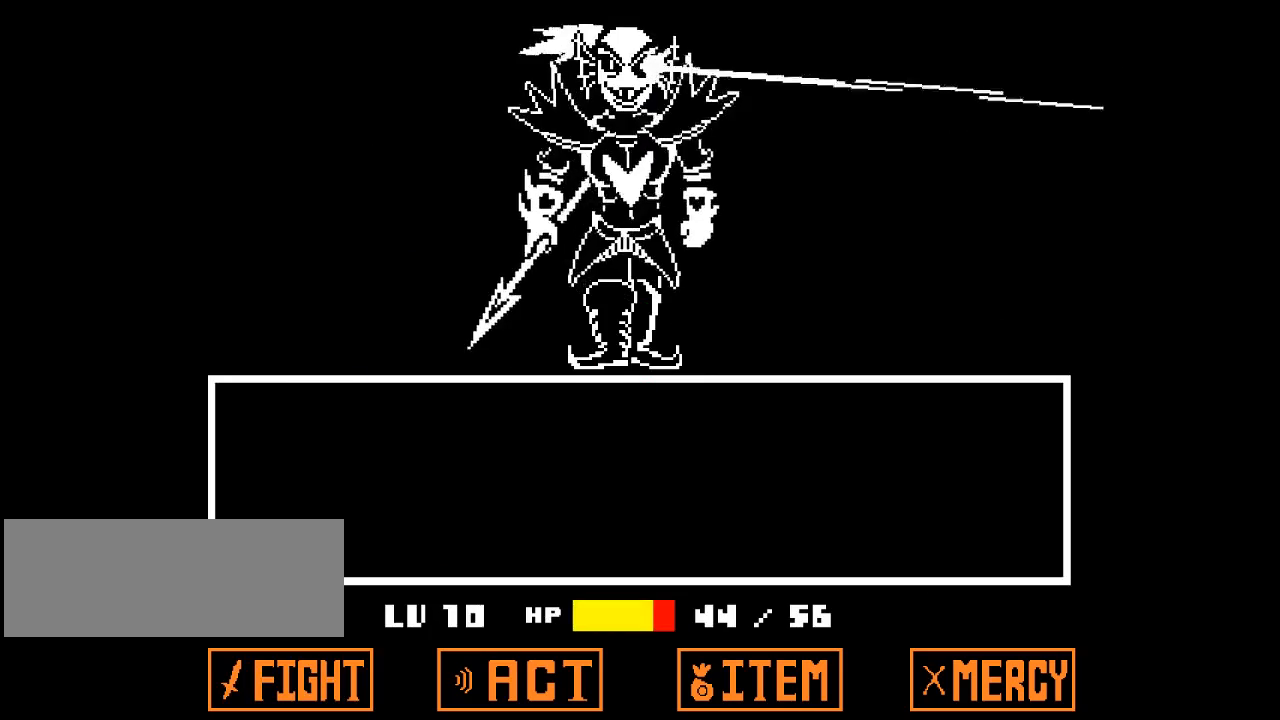
{"keys": [], "events": [[233, "z", "down"], [267, "z", "up"], [367, "z", "down"], [433, "z", "up"]]}
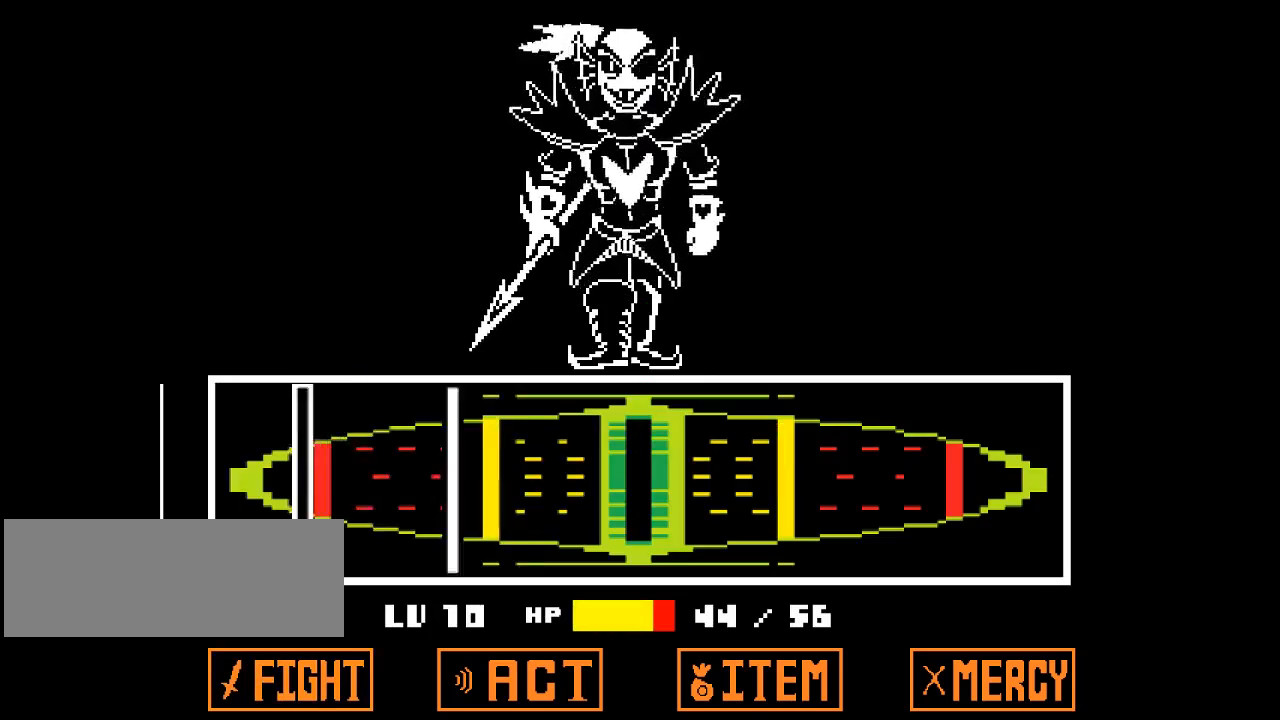
{"keys": [], "events": [[333, "z", "down"], [400, "z", "up"]]}
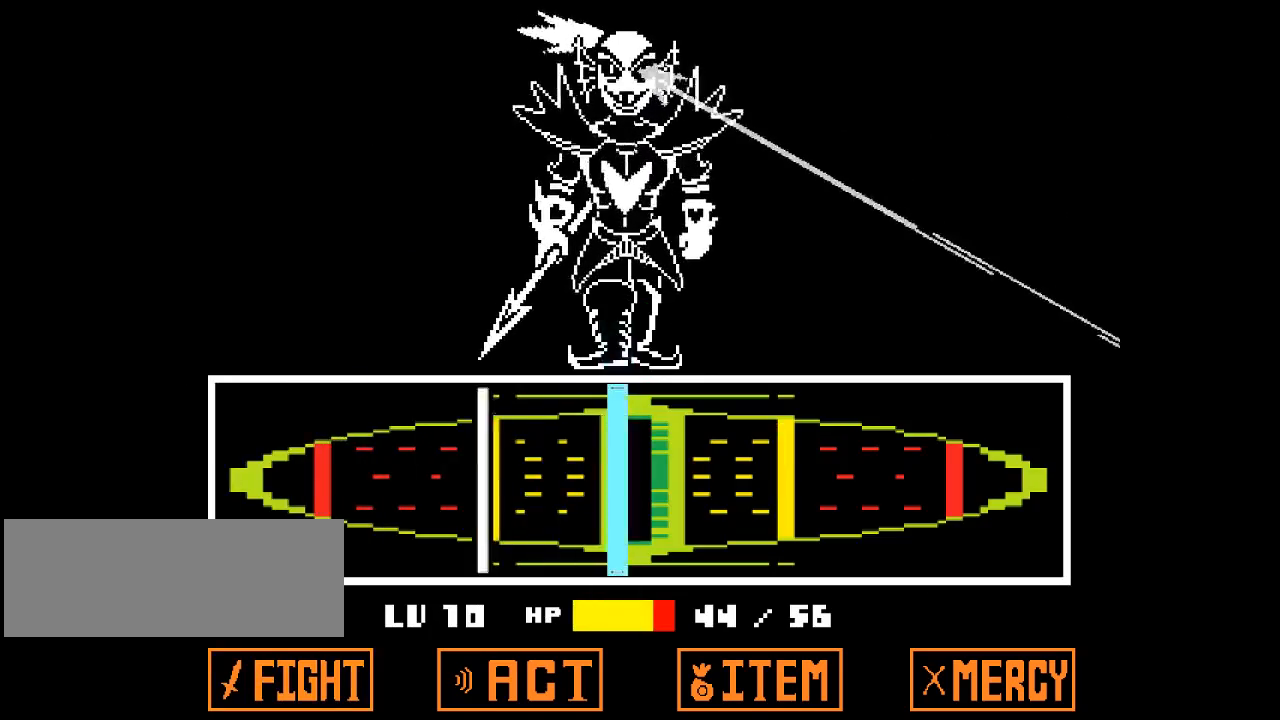
{"keys": [], "events": [[33, "z", "down"], [133, "z", "up"]]}
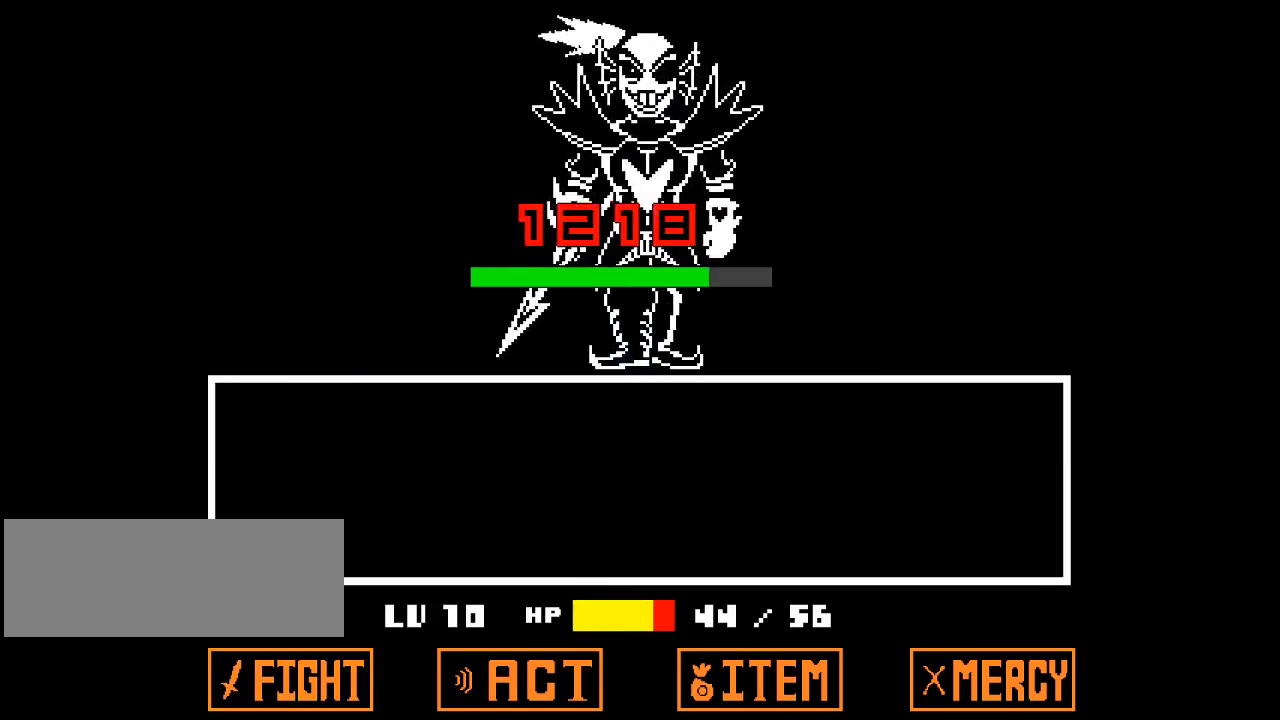
{"keys": [], "events": []}
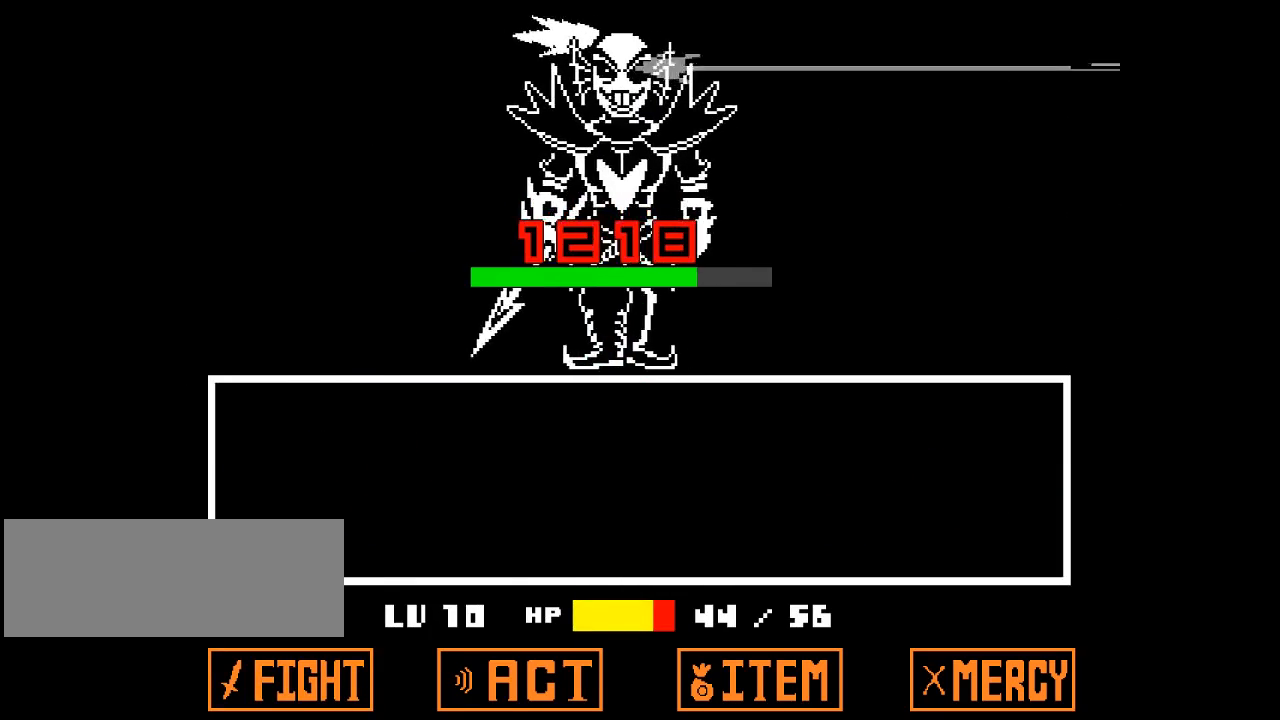
{"keys": [], "events": []}
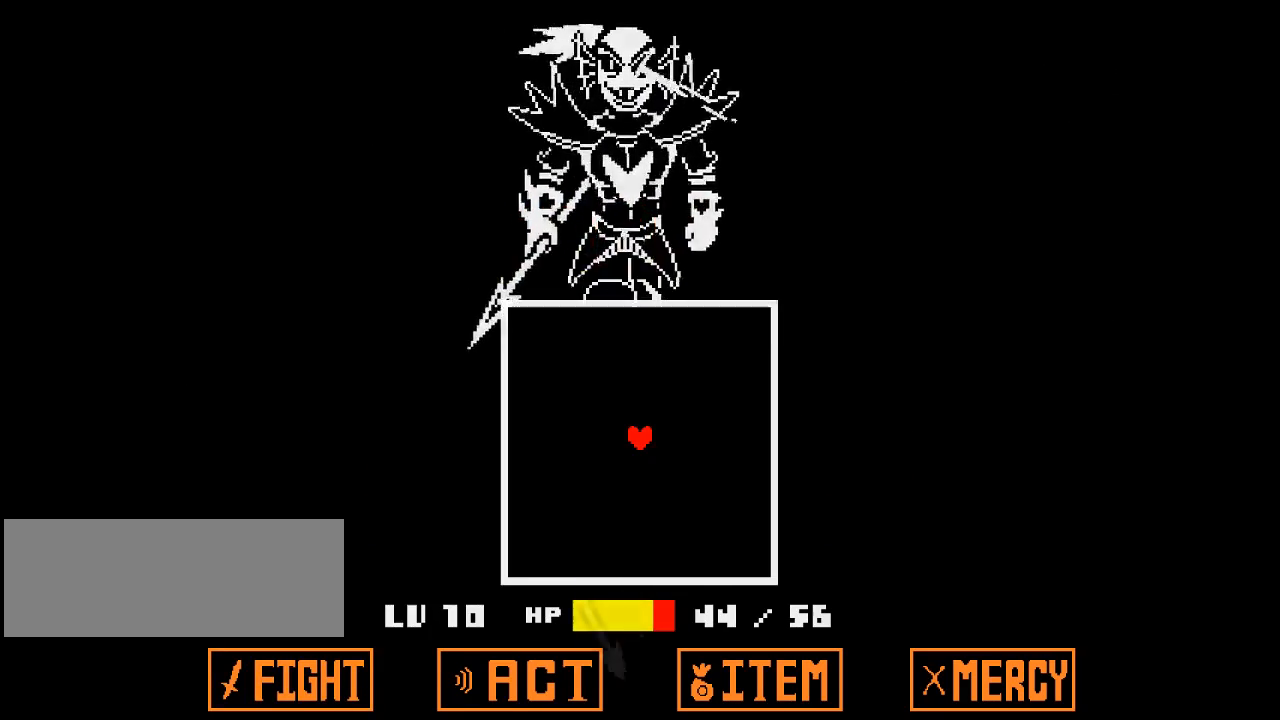
{"keys": [], "events": []}
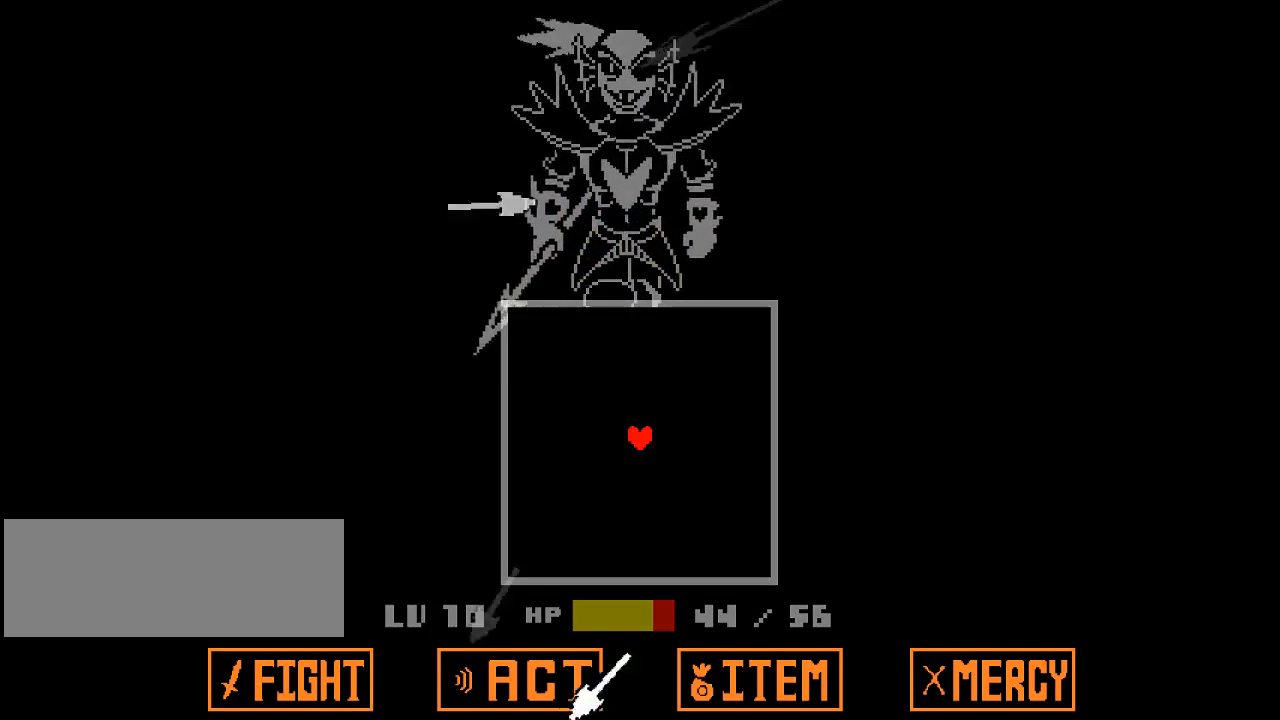
{"keys": ["right"], "events": [[500, "right", "down"]]}
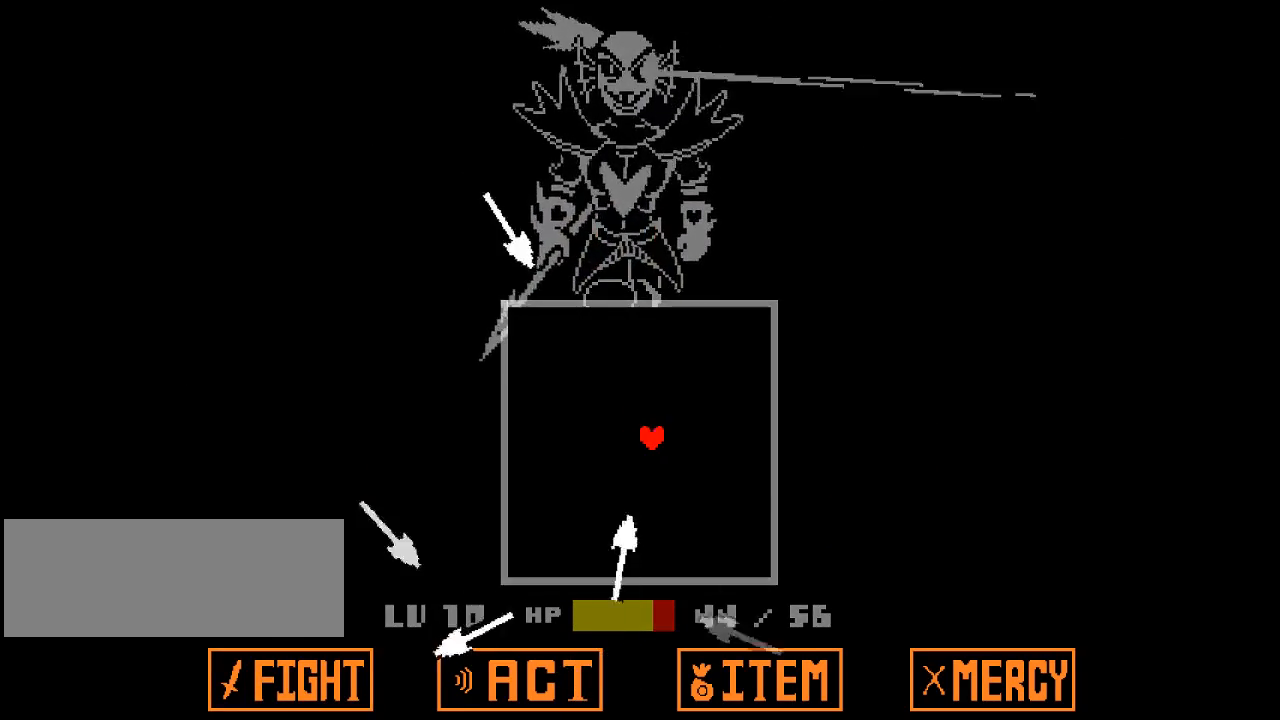
{"keys": ["up"], "events": [[200, "down", "down"], [333, "down", "up"], [433, "up", "down"], [467, "right", "up"]]}
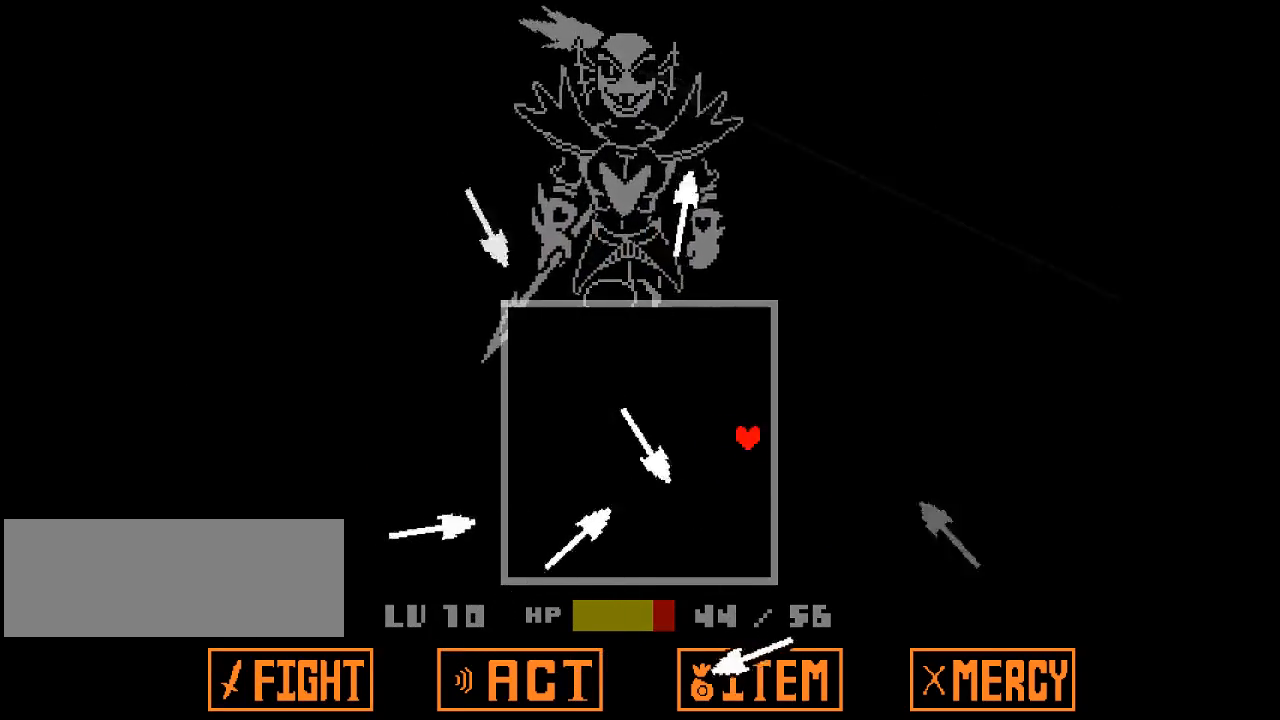
{"keys": ["left", "up"], "events": [[33, "left", "down"], [67, "up", "up"], [233, "up", "down"], [367, "left", "up"], [400, "right", "down"], [467, "left", "down"], [467, "right", "up"], [467, "up", "up"], [500, "up", "down"]]}
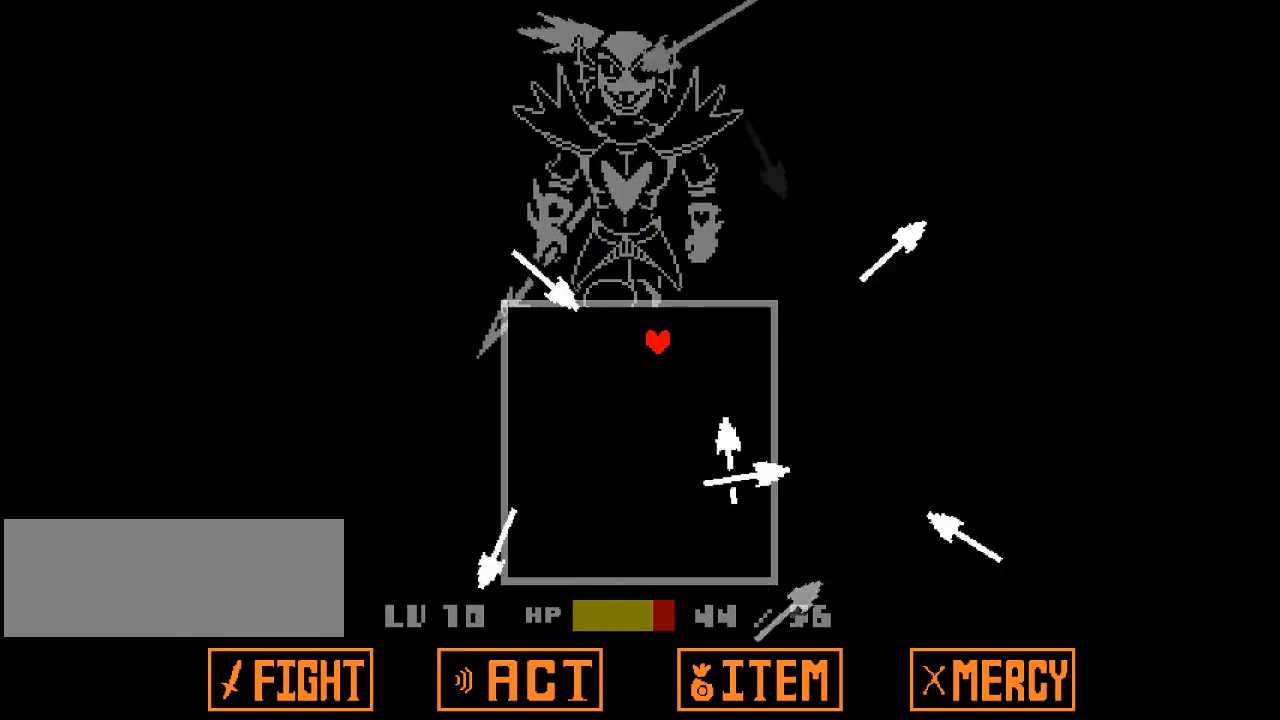
{"keys": ["down", "left"], "events": [[33, "left", "up"], [200, "right", "down"], [200, "up", "up"], [267, "left", "down"], [267, "right", "up"], [467, "down", "down"]]}
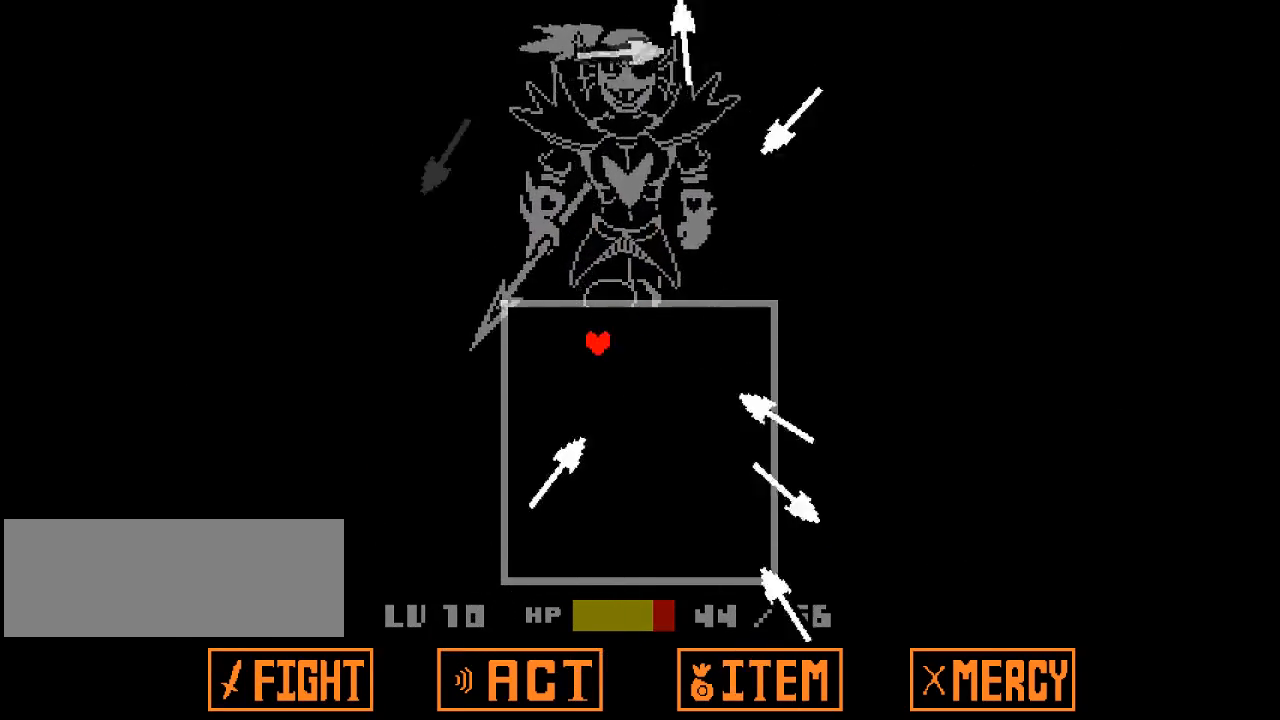
{"keys": ["down"], "events": [[233, "left", "up"], [300, "left", "down"], [333, "left", "up"], [400, "right", "down"], [467, "right", "up"]]}
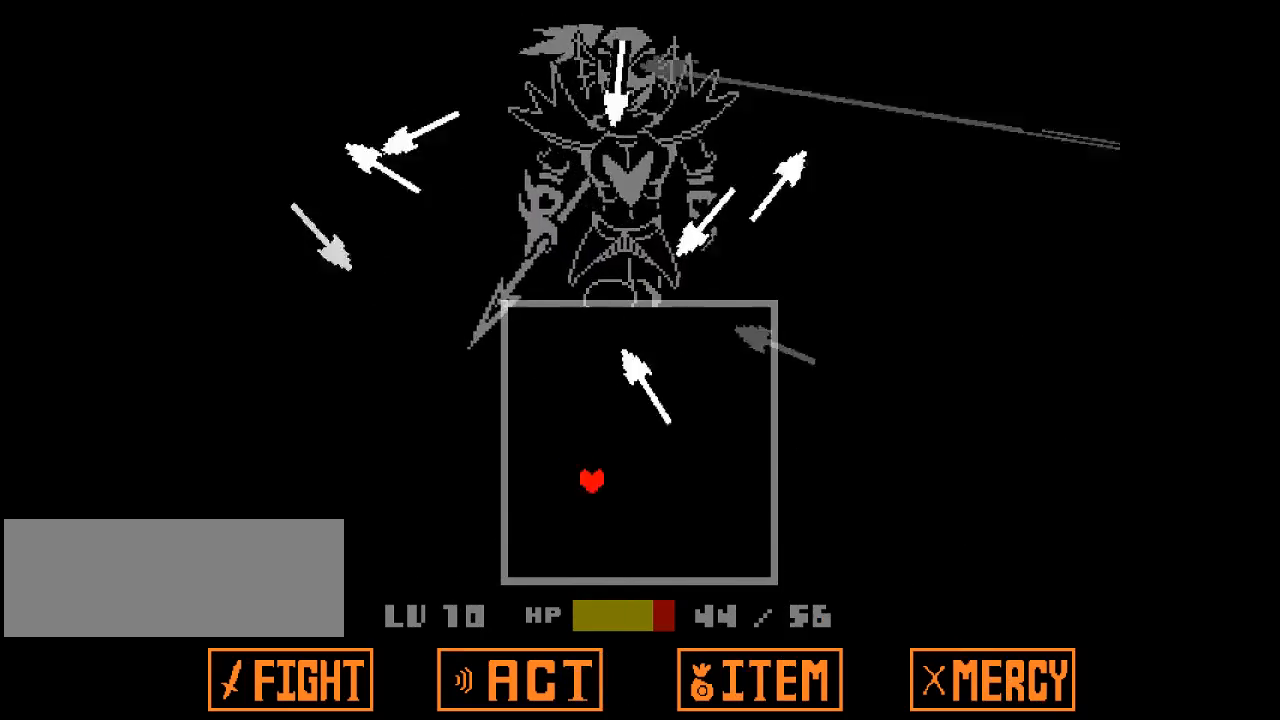
{"keys": ["left"], "events": [[33, "right", "down"], [133, "down", "up"], [267, "up", "down"], [300, "right", "up"], [467, "left", "down"], [467, "up", "up"]]}
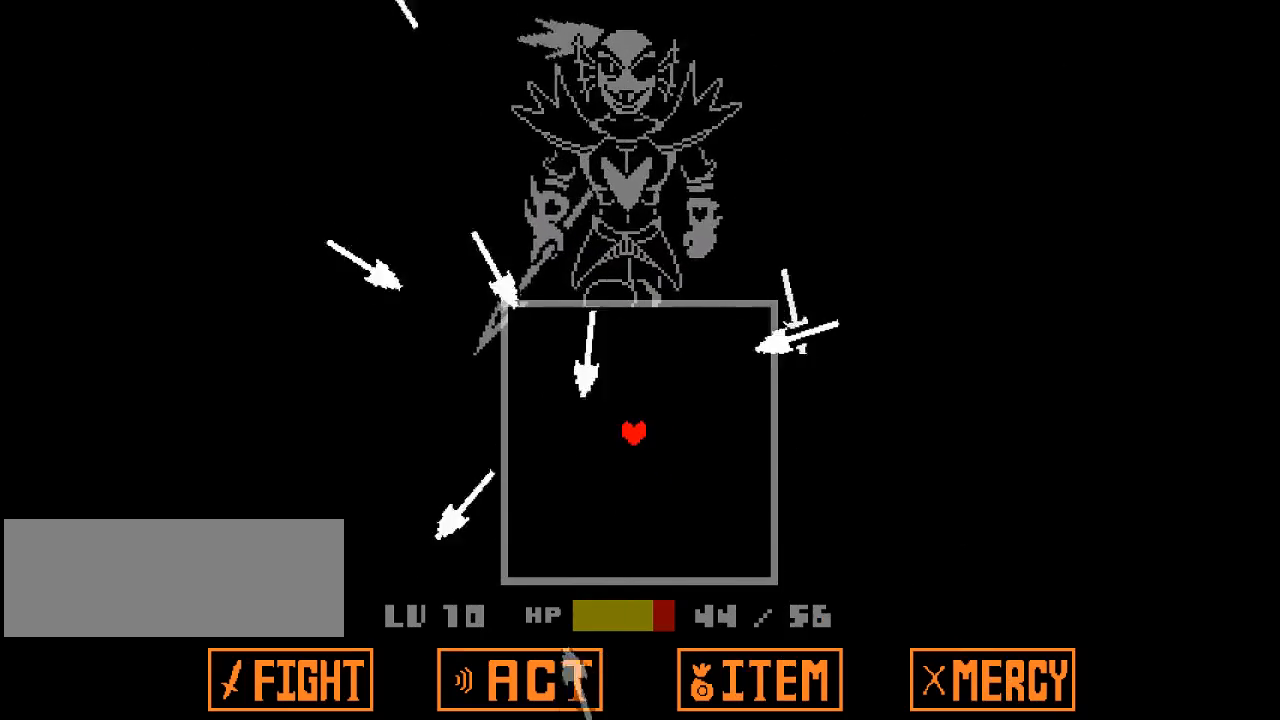
{"keys": [], "events": [[33, "left", "up"], [33, "up", "down"], [100, "right", "down"], [233, "left", "down"], [233, "right", "up"], [267, "up", "up"], [333, "up", "down"], [367, "left", "up"], [433, "right", "down"], [467, "up", "up"], [500, "right", "up"]]}
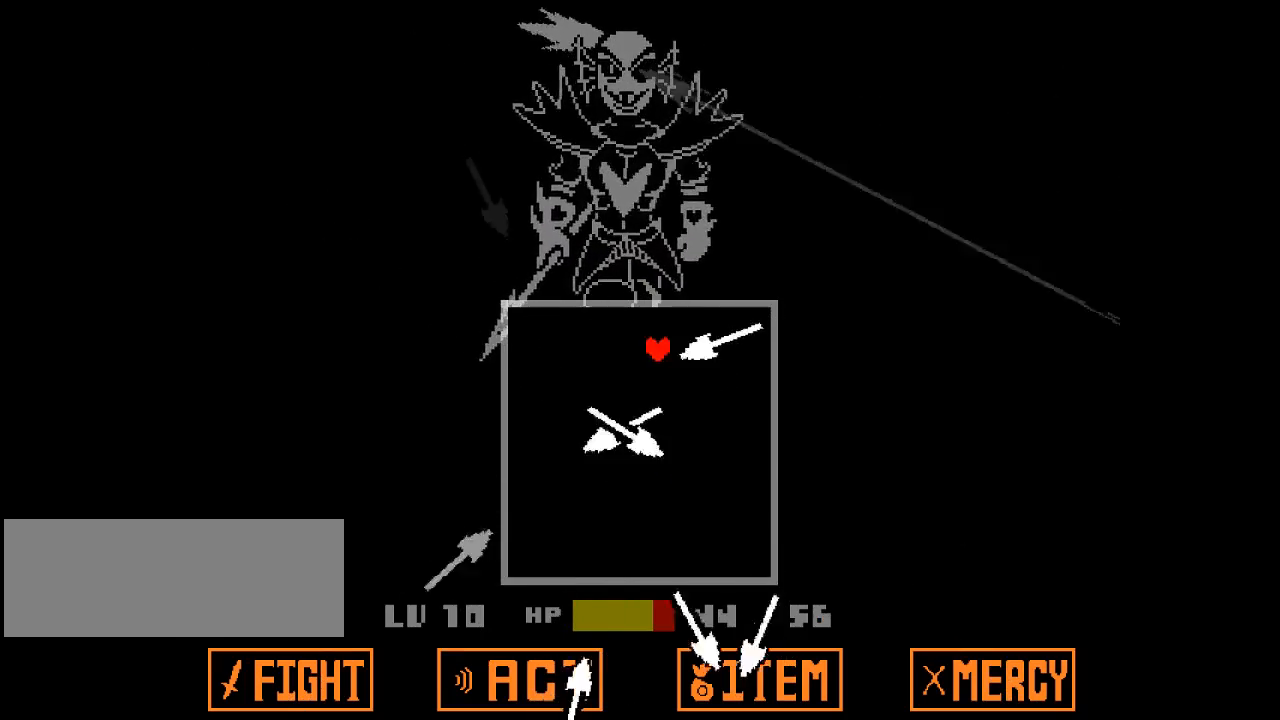
{"keys": ["down", "right"], "events": [[67, "left", "down"], [233, "left", "up"], [233, "up", "down"], [300, "right", "down"], [400, "up", "up"], [467, "down", "down"]]}
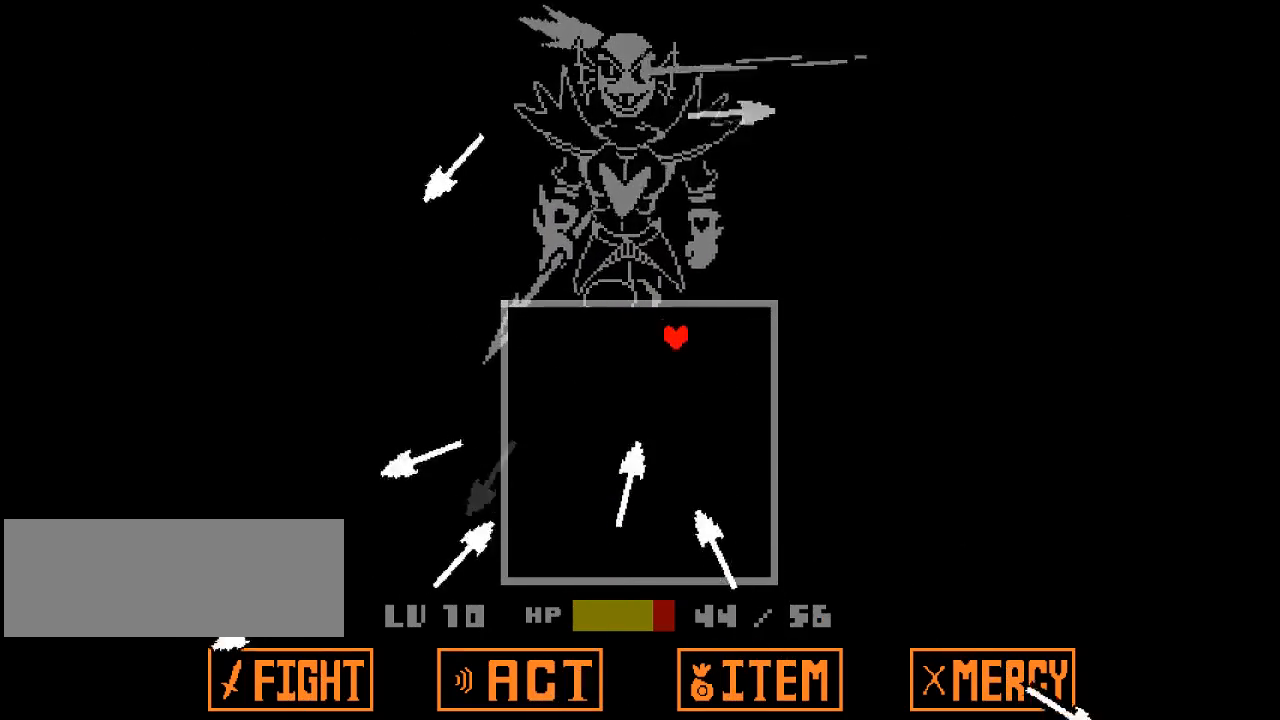
{"keys": ["left"], "events": [[267, "right", "up"], [300, "right", "down"], [367, "right", "up"], [400, "left", "down"], [467, "down", "up"]]}